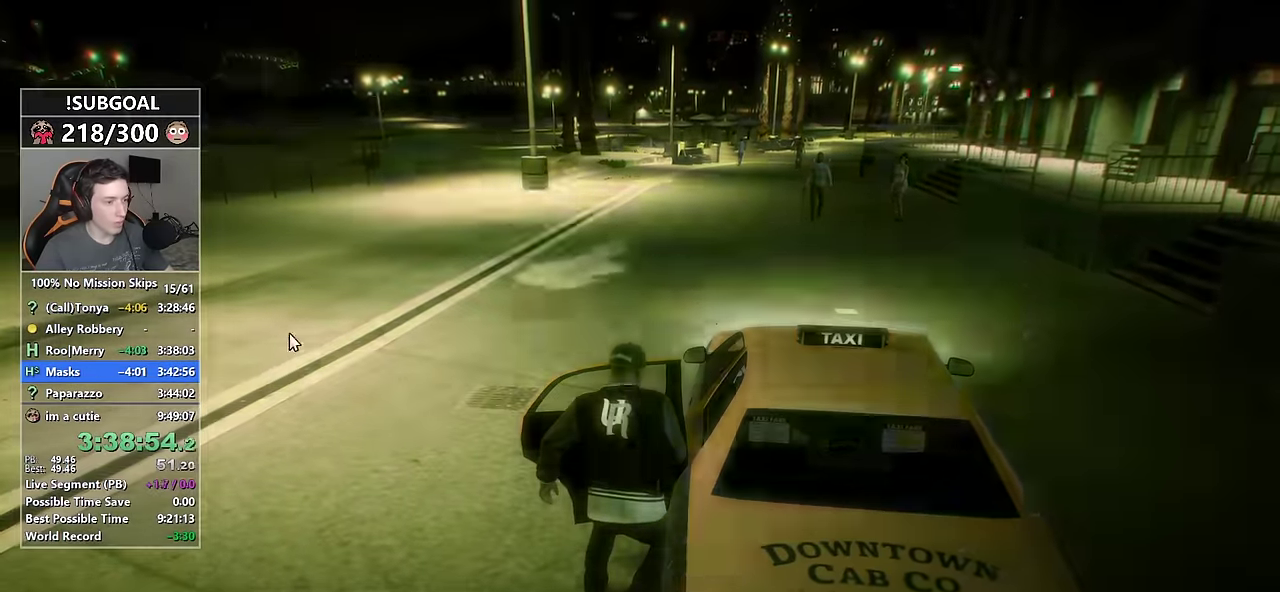
Gameplay with keyboard and mouse; each line is a JSON object with the keys and mouse buttons held at the frame after it. "events" lists presses ("down") and releases ("up") of "1", "2", "3", "4", "5", "6", "7", "8", "a", "c", "caps_lock", "ctrl", "d", "e", "escape", "f", "f1", "f2", "f3", "g", "num4", "num5", "num6", "p", "q", "r", "return", "s", "shift", "space", "tab", "v", "w", "mouse_left", "mouse_middle", "mouse_right", "mouse_mb4", "mouse_mb5", "mouse_wheel_up" and "mouse_wheel_down" between this image and that frame as [ms after this image, input, new state], when the widget could be followed in between. "mouse_left", "mouse_middle", "mouse_right", "mouse_mb4", "mouse_mb5", "mouse_wheel_up", "mouse_wheel_down" = the "left", "middle", "right", "mb4", "mb5", "wheel_up", "wheel_down" buttons of the "mouse" list. No other keys are recorded. Not read: mouse_move.
{"keys": [], "mouse": [], "events": [[400, "mouse_left", "down"], [450, "mouse_left", "up"]]}
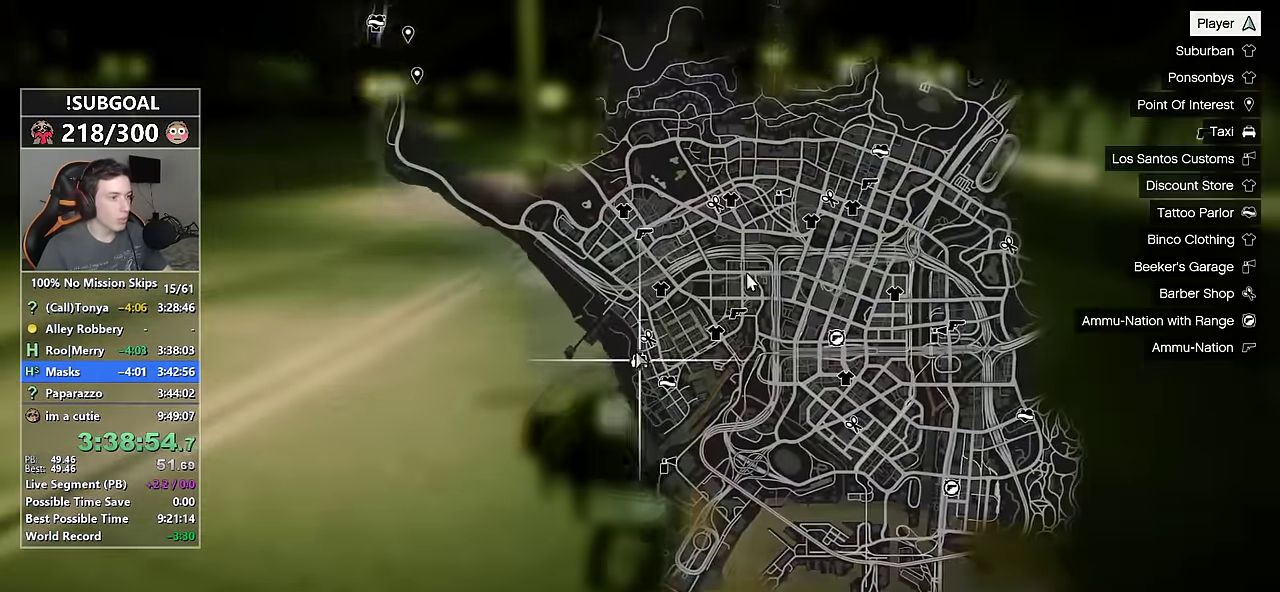
{"keys": [], "mouse": ["left"], "events": [[100, "mouse_left", "down"], [200, "mouse_left", "up"], [467, "mouse_left", "down"]]}
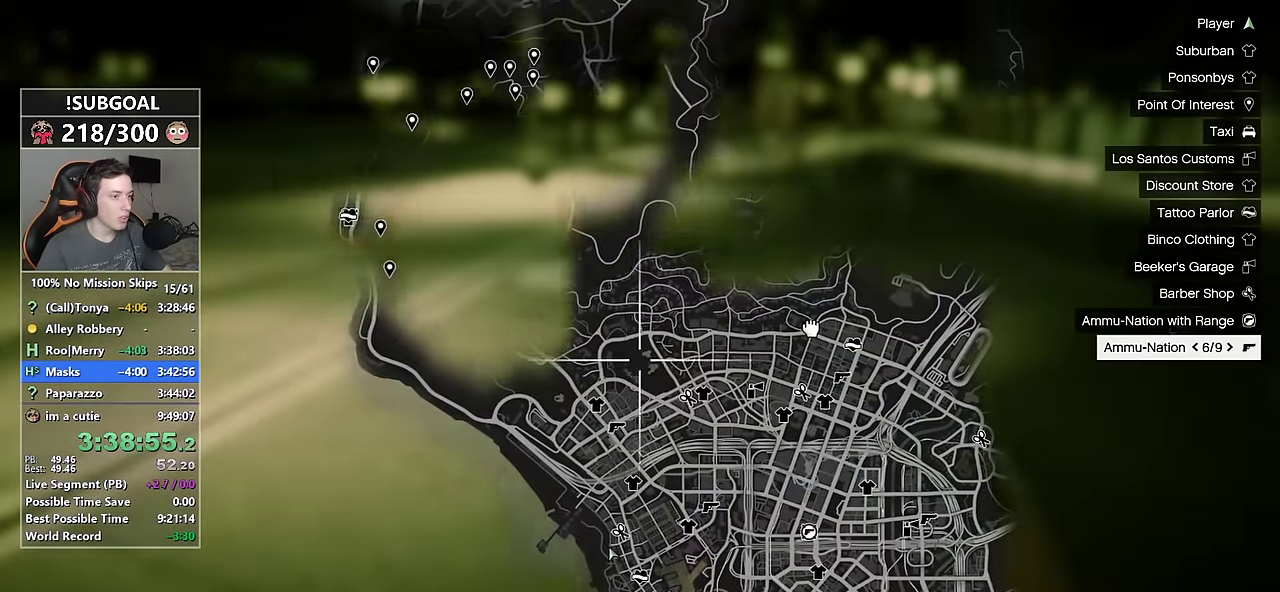
{"keys": [], "mouse": [], "events": [[150, "mouse_left", "up"]]}
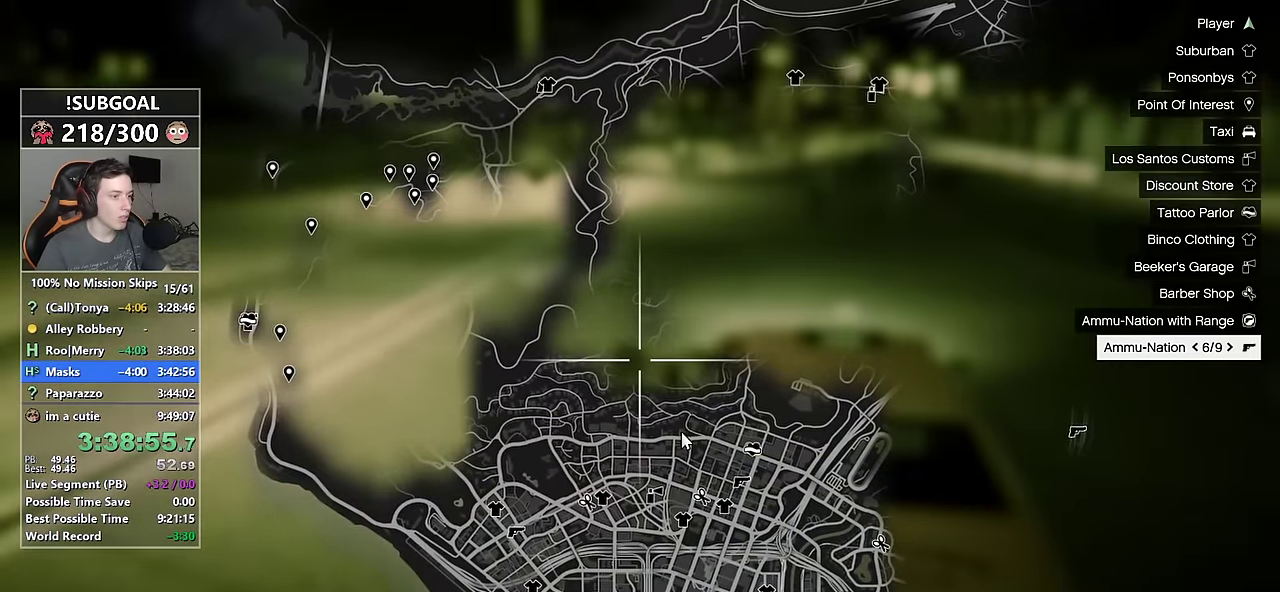
{"keys": [], "mouse": [], "events": [[83, "mouse_left", "down"], [400, "mouse_left", "up"]]}
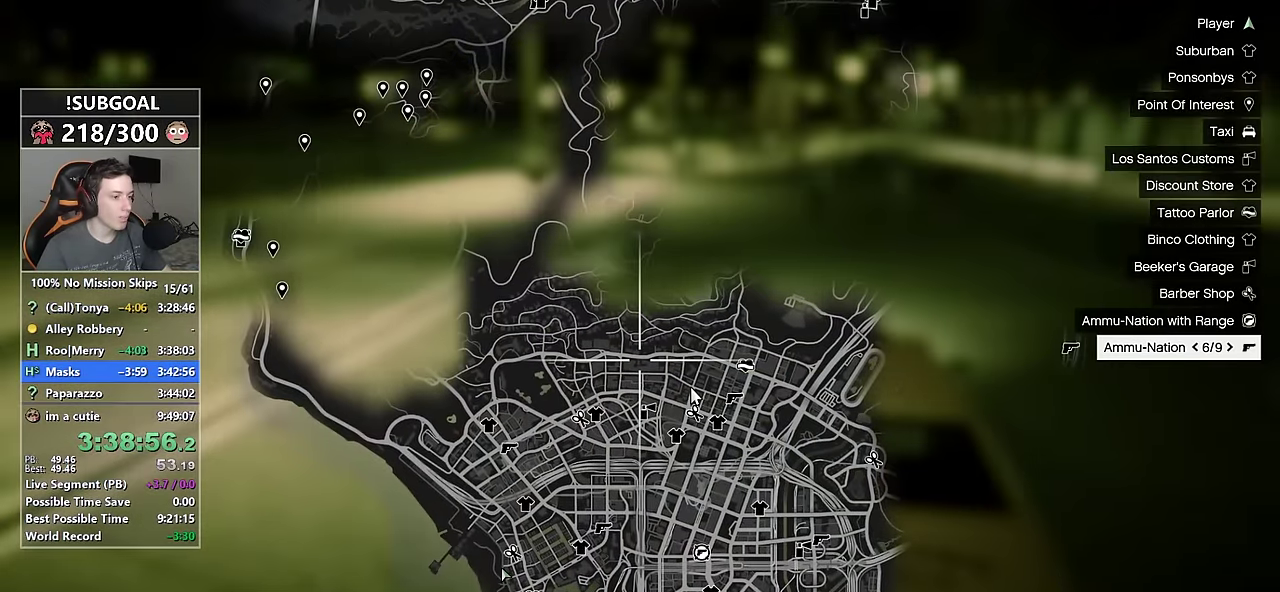
{"keys": [], "mouse": [], "events": []}
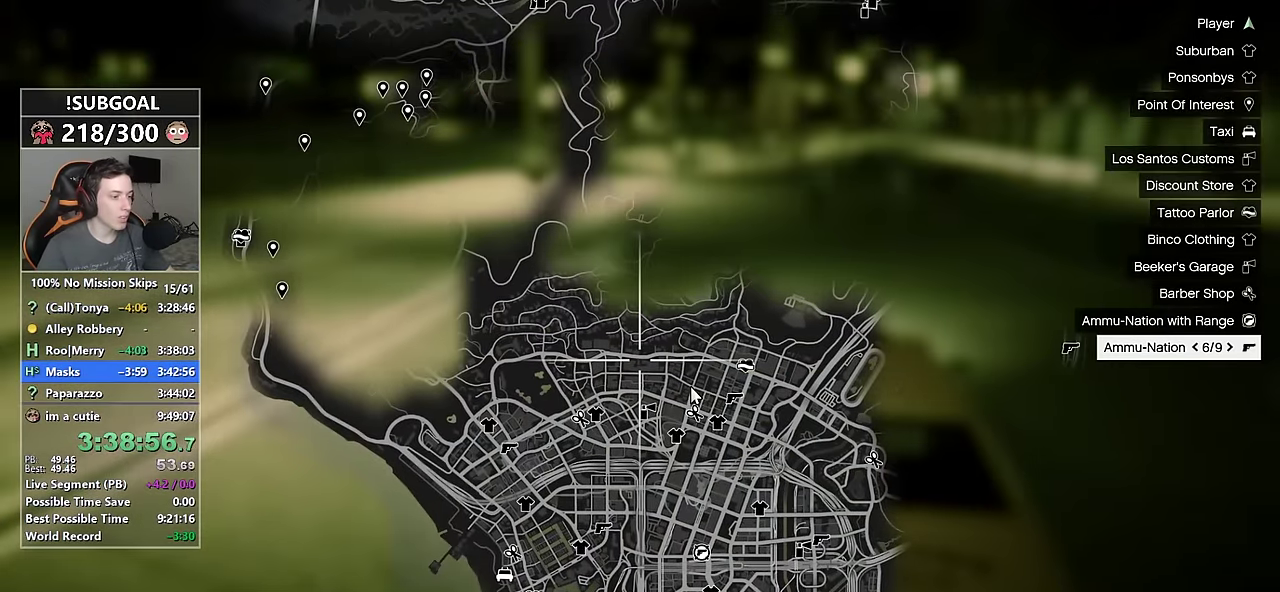
{"keys": [], "mouse": [], "events": [[17, "escape", "down"], [67, "escape", "up"], [117, "escape", "down"], [150, "escape", "up"], [450, "mouse_right", "down"], [484, "mouse_right", "up"]]}
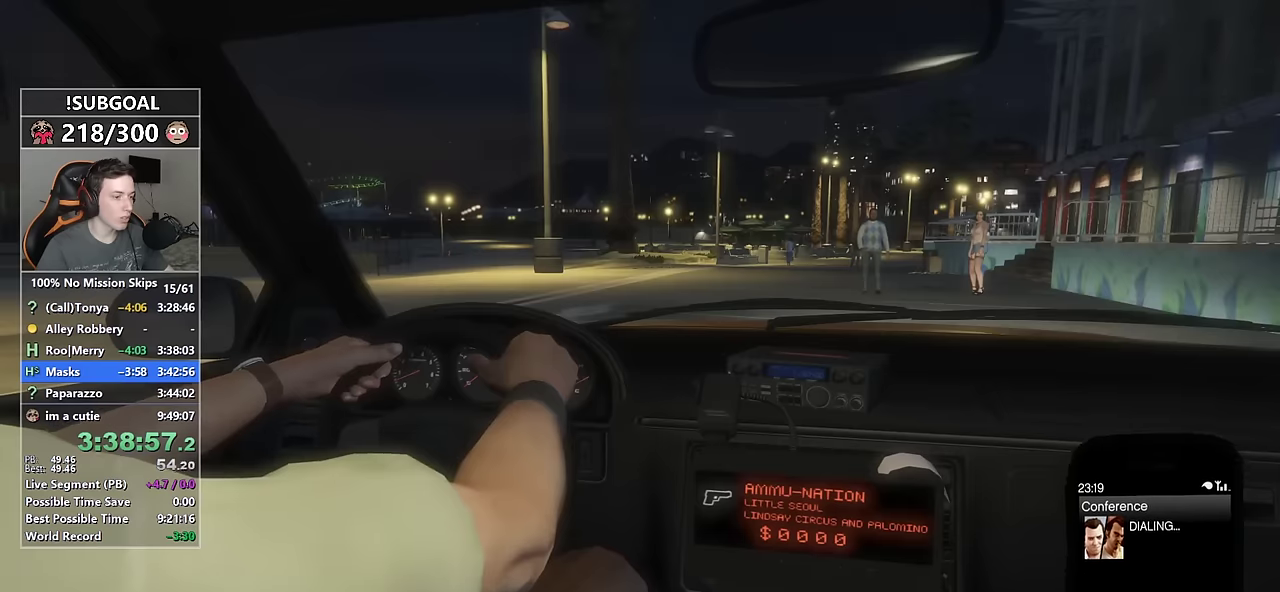
{"keys": [], "mouse": [], "events": [[267, "mouse_right", "down"], [367, "mouse_right", "up"]]}
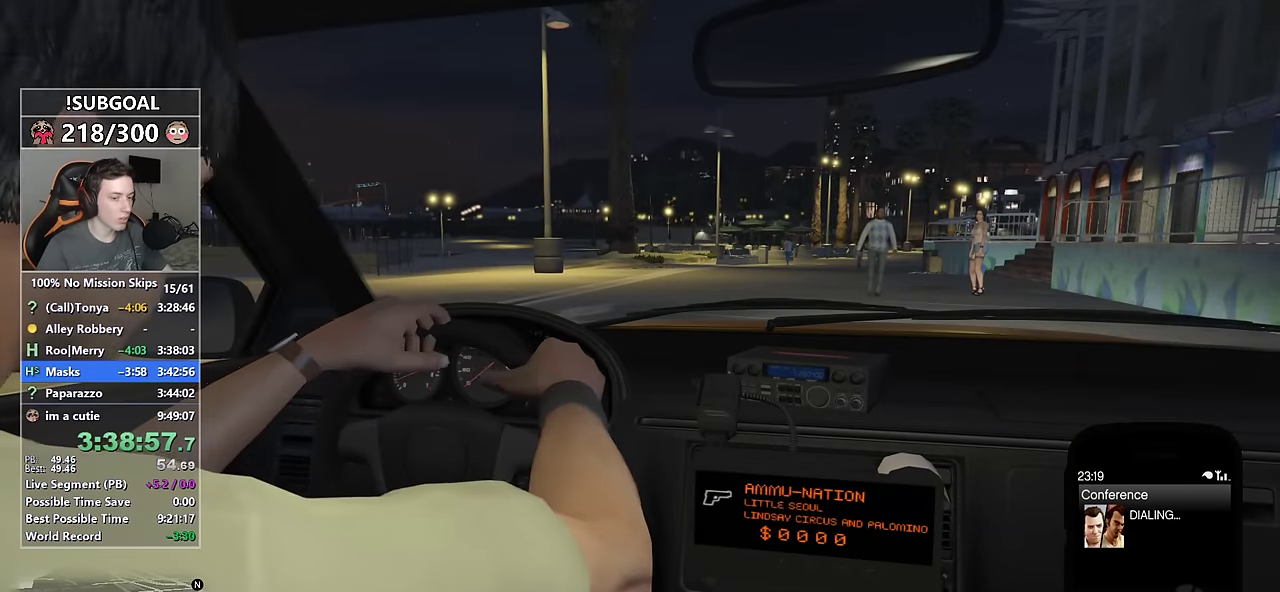
{"keys": [], "mouse": [], "events": [[100, "mouse_right", "down"], [184, "mouse_right", "up"], [234, "mouse_right", "down"], [334, "mouse_right", "up"], [350, "mouse_right", "down"], [467, "mouse_right", "up"]]}
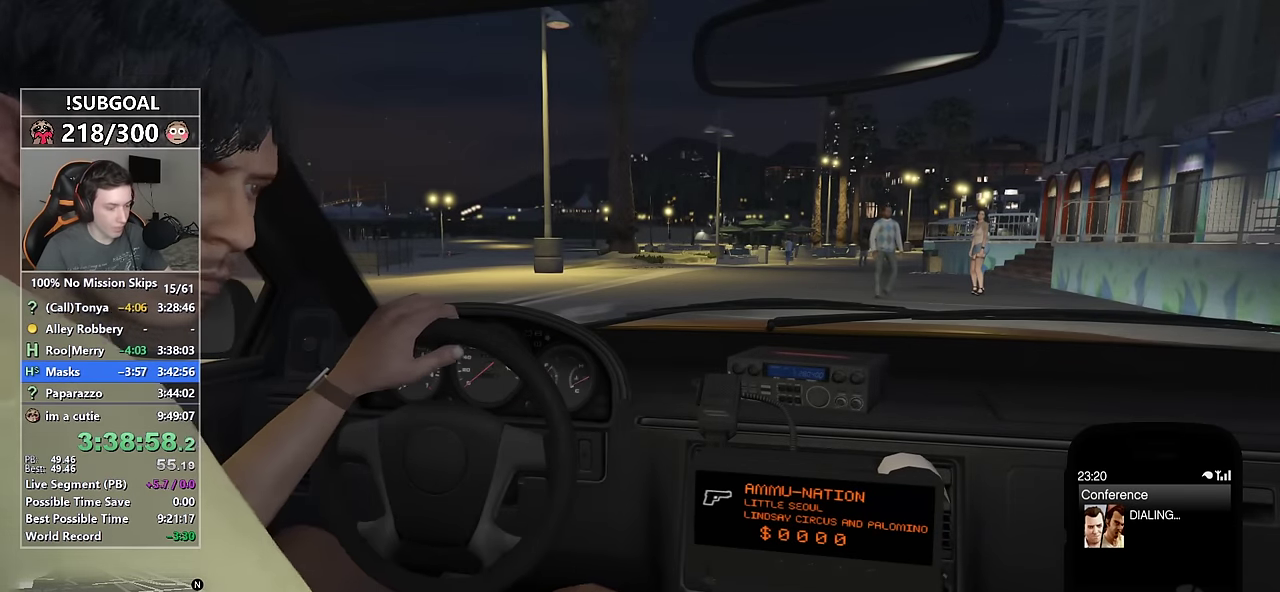
{"keys": [], "mouse": [], "events": [[17, "mouse_right", "down"], [117, "mouse_right", "up"], [400, "d", "down"], [434, "d", "up"]]}
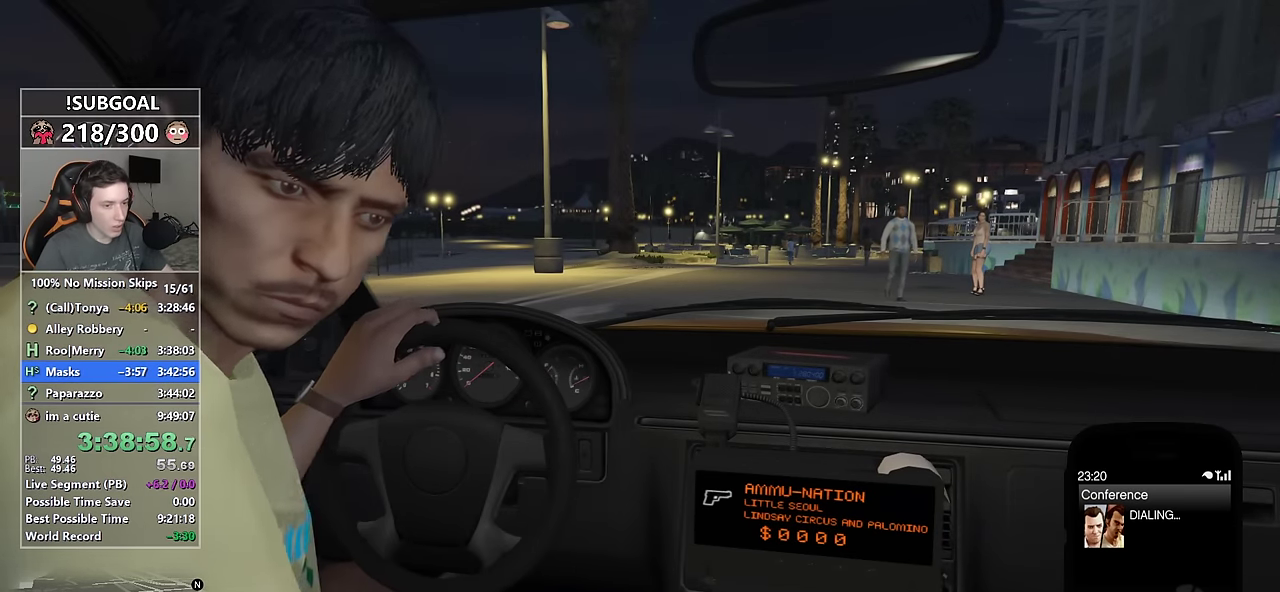
{"keys": [], "mouse": [], "events": [[84, "f", "down"], [167, "f", "up"], [217, "mouse_right", "down"], [267, "f", "down"], [317, "f", "up"], [317, "mouse_right", "up"], [417, "mouse_right", "down"], [450, "f", "down"], [500, "f", "up"], [500, "mouse_right", "up"]]}
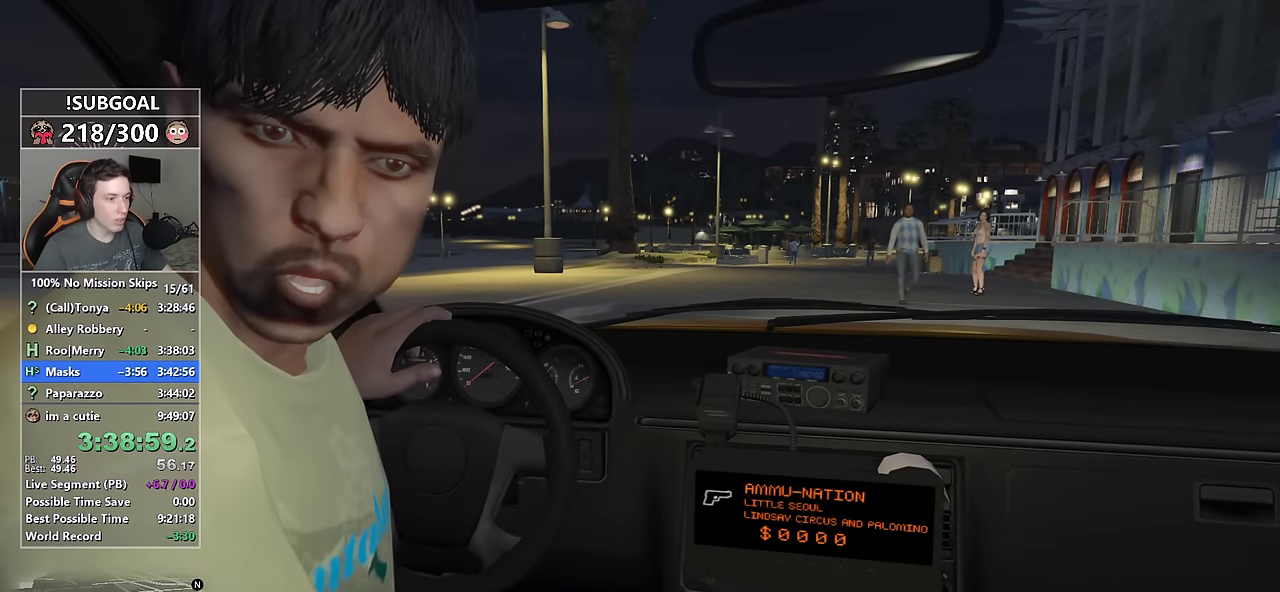
{"keys": [], "mouse": [], "events": [[284, "mouse_right", "down"], [384, "mouse_right", "up"]]}
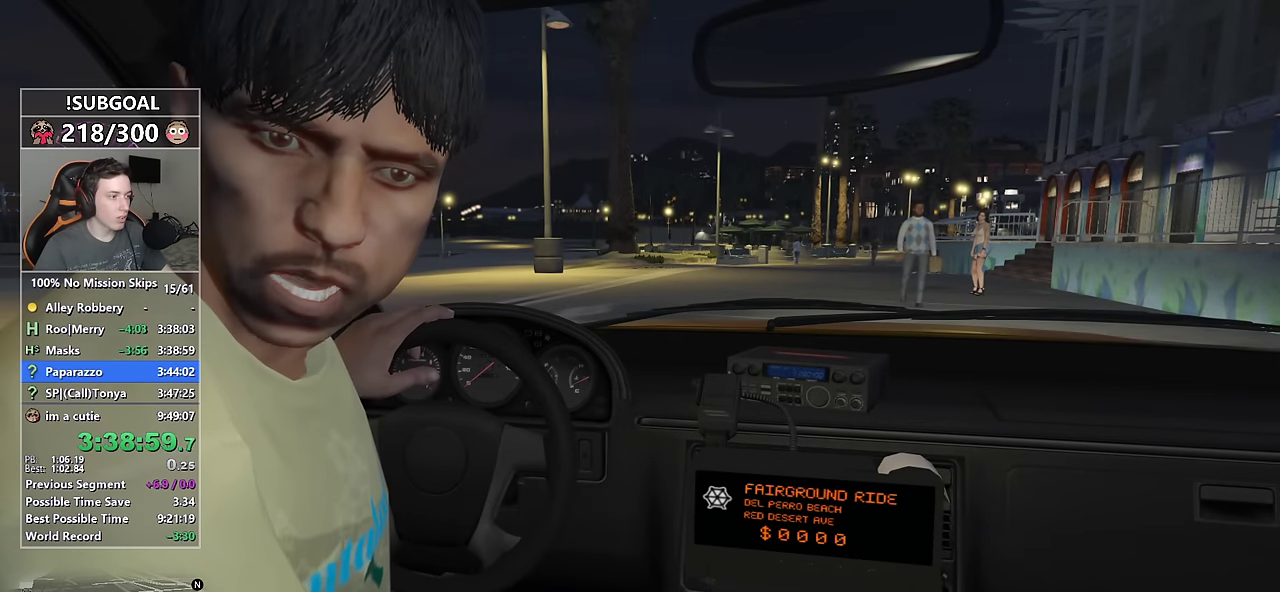
{"keys": [], "mouse": [], "events": [[350, "p", "down"], [400, "p", "up"]]}
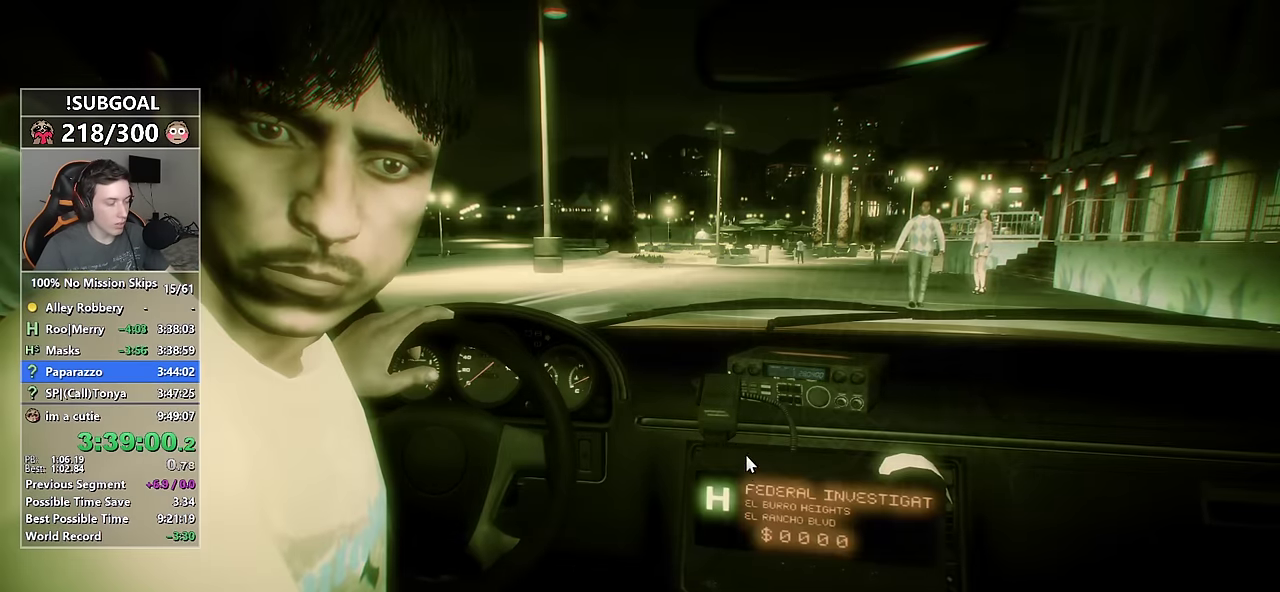
{"keys": [], "mouse": ["left"], "events": [[500, "mouse_left", "down"]]}
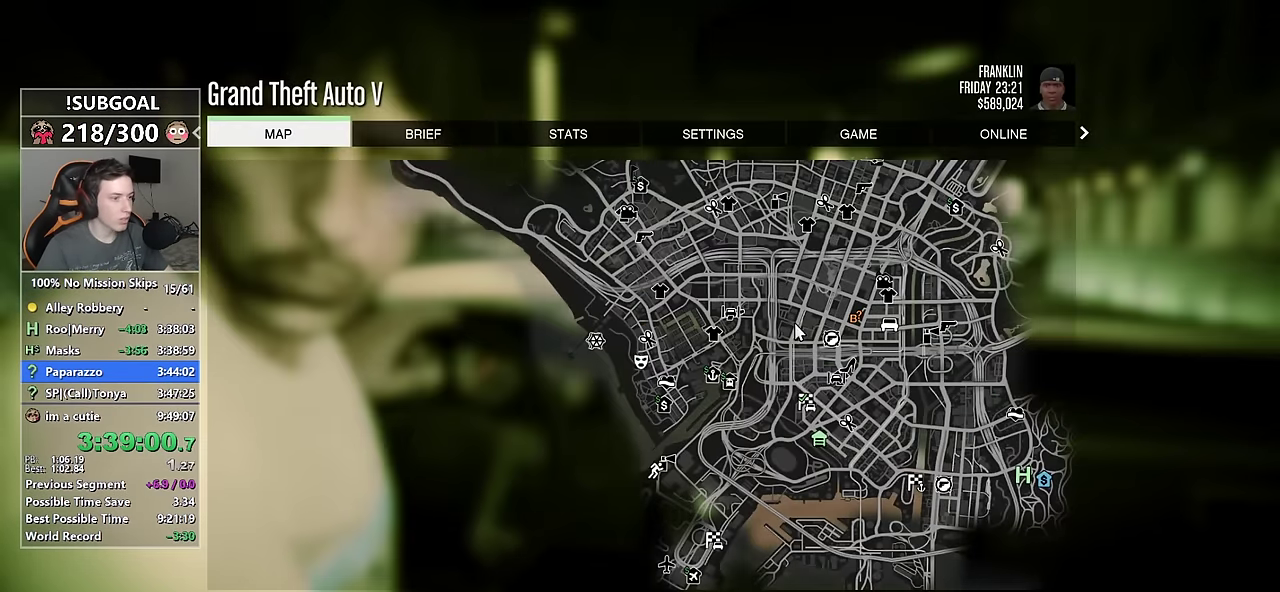
{"keys": [], "mouse": ["left"], "events": [[100, "mouse_left", "up"], [417, "mouse_left", "down"]]}
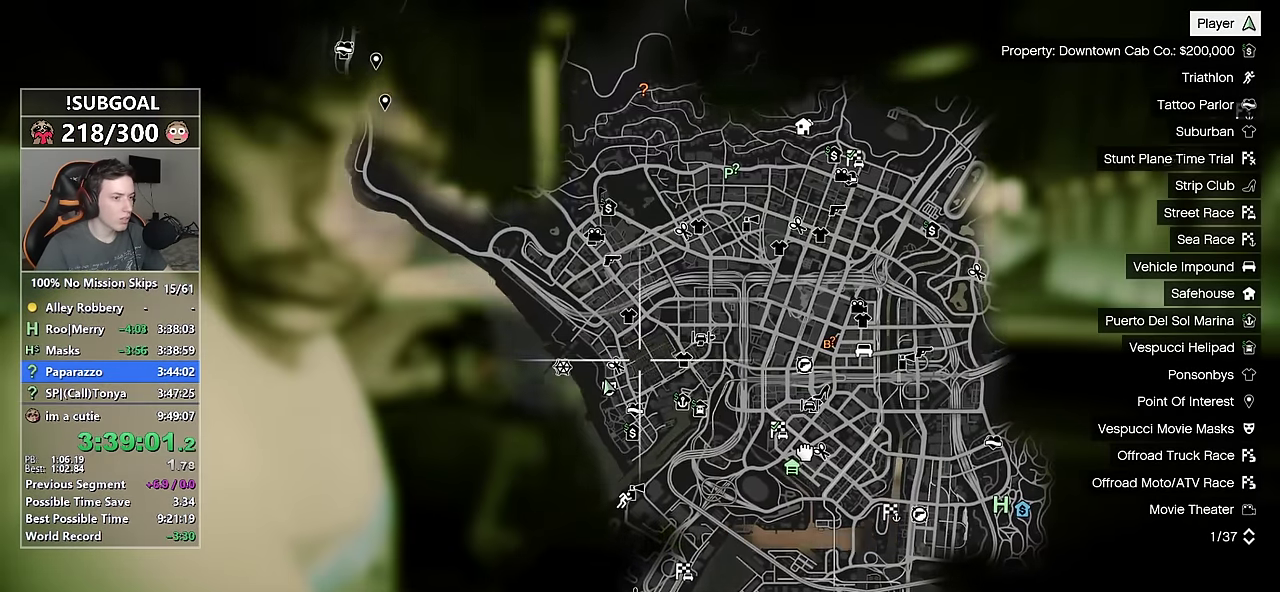
{"keys": [], "mouse": ["wheel_up"], "events": [[117, "mouse_left", "up"], [350, "mouse_left", "down"], [434, "mouse_wheel_up", "down"], [484, "mouse_left", "up"]]}
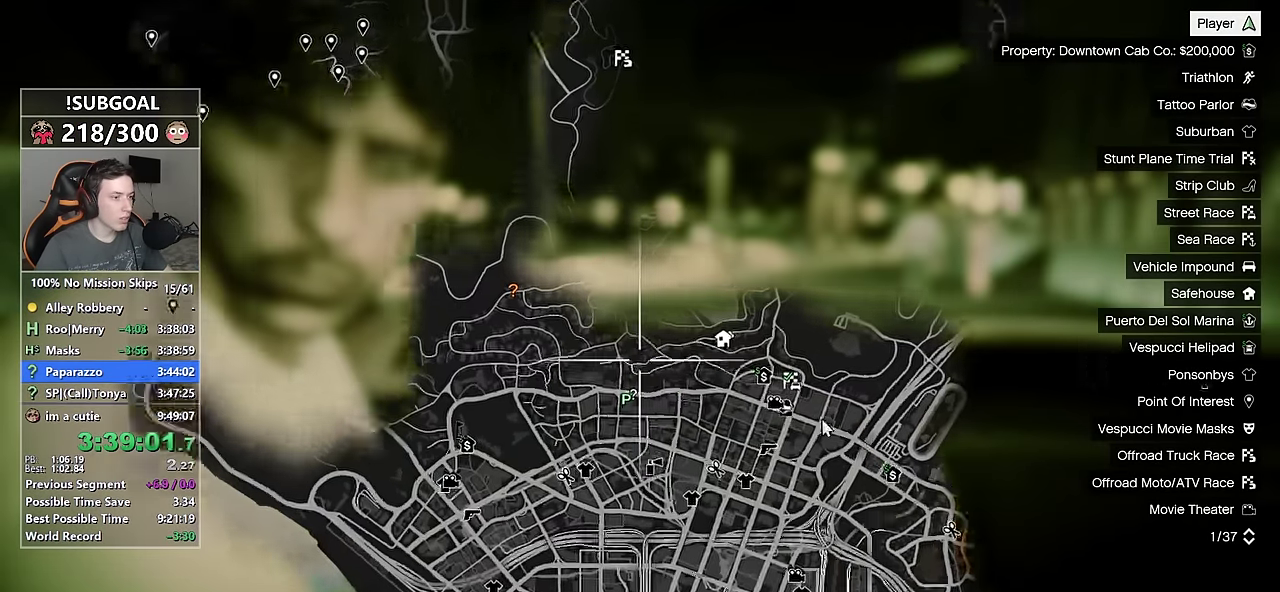
{"keys": [], "mouse": [], "events": [[84, "mouse_wheel_up", "up"], [217, "mouse_wheel_up", "down"], [250, "mouse_left", "down"], [300, "mouse_wheel_up", "up"], [417, "mouse_left", "up"]]}
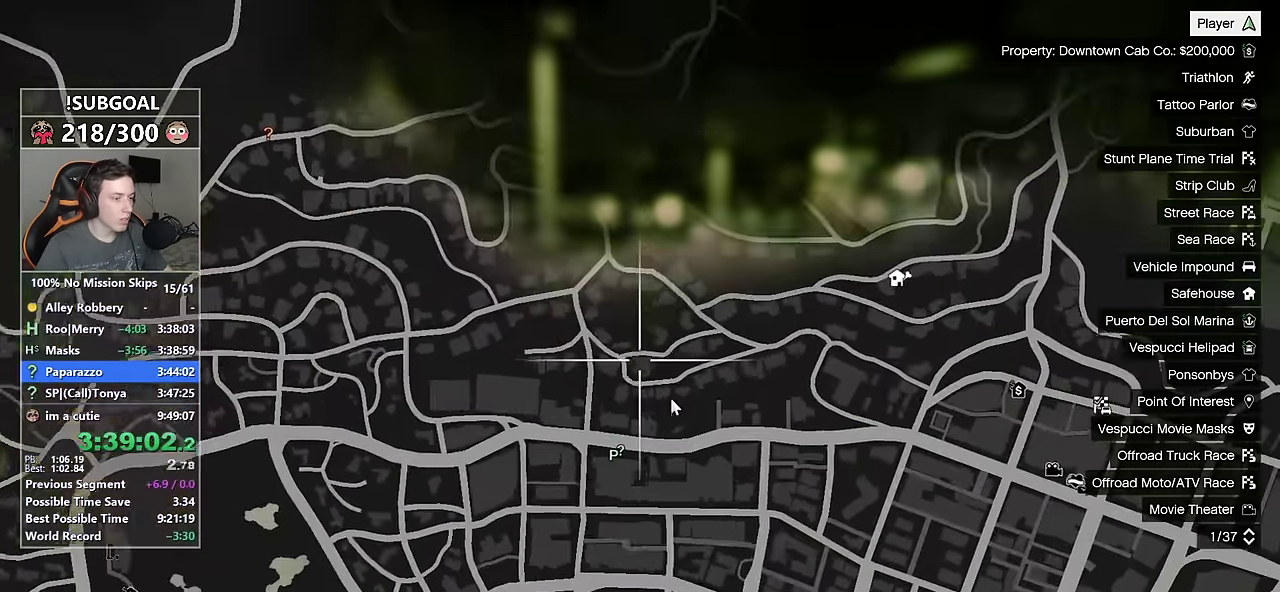
{"keys": [], "mouse": ["left"], "events": [[467, "mouse_left", "down"]]}
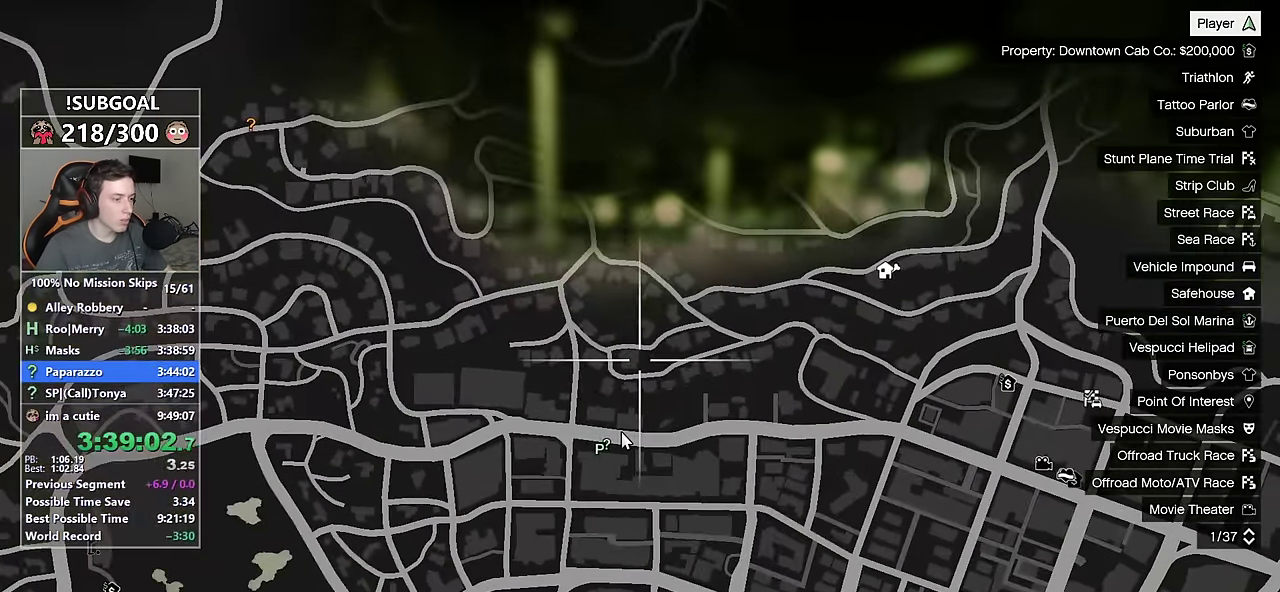
{"keys": [], "mouse": [], "events": [[67, "mouse_left", "up"], [117, "mouse_left", "down"], [200, "escape", "down"], [200, "mouse_left", "up"], [250, "escape", "up"], [350, "escape", "down"], [383, "escape", "up"]]}
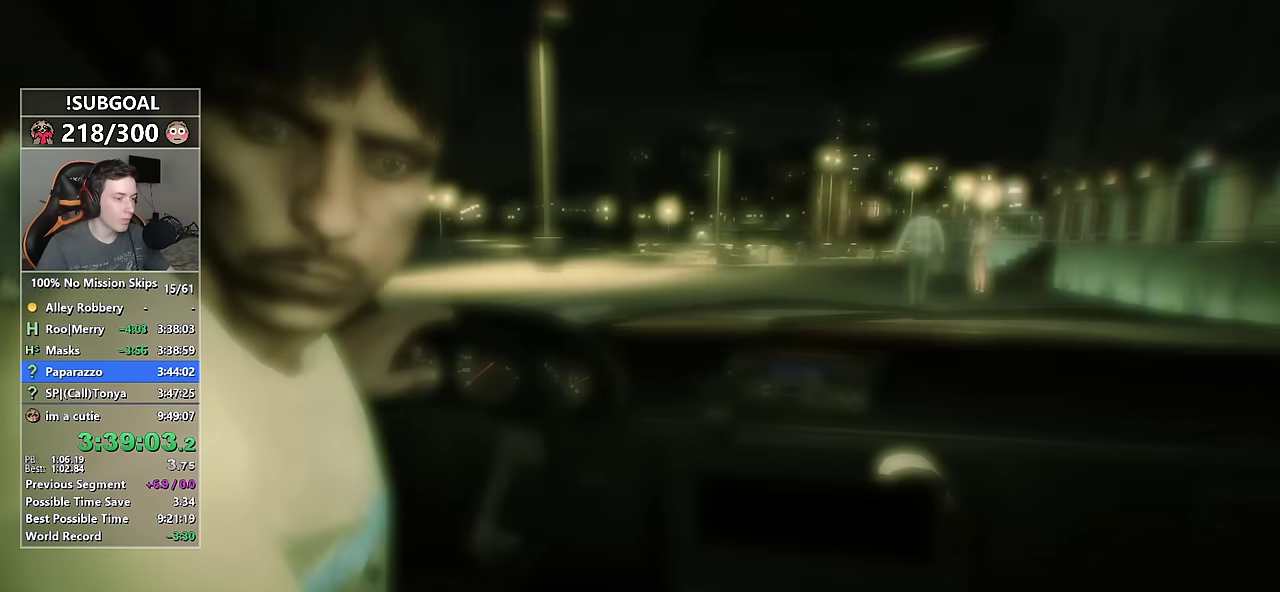
{"keys": [], "mouse": [], "events": [[400, "return", "down"], [450, "return", "up"]]}
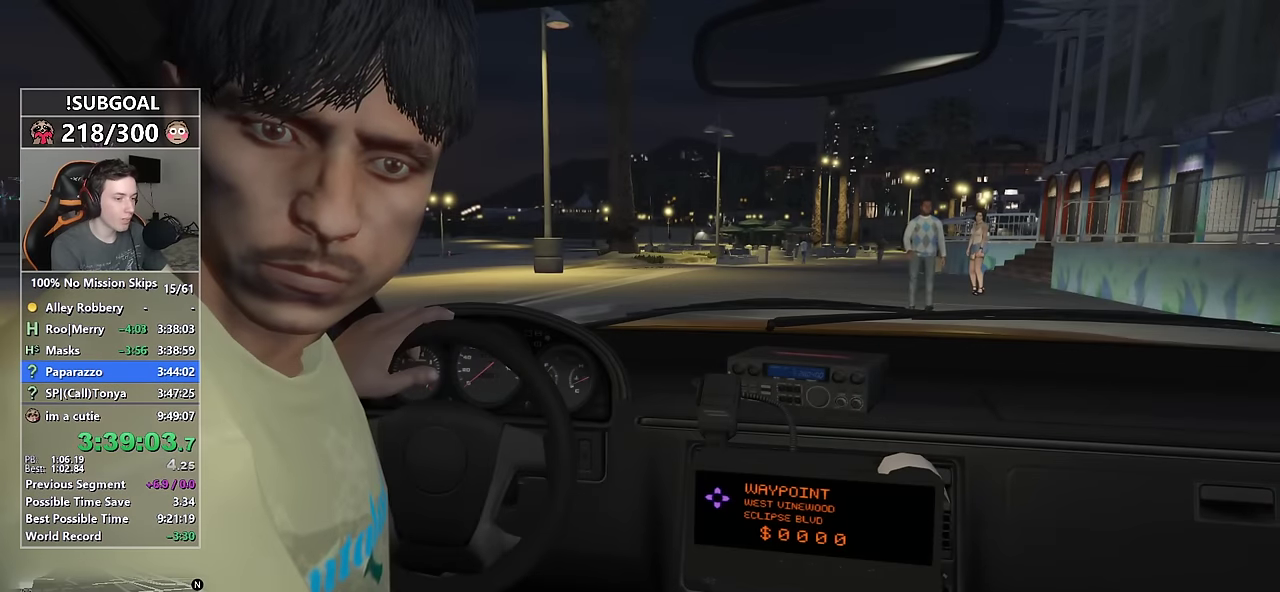
{"keys": [], "mouse": [], "events": [[50, "return", "down"], [150, "return", "up"], [183, "return", "down"], [283, "return", "up"], [333, "return", "down"], [417, "return", "up"]]}
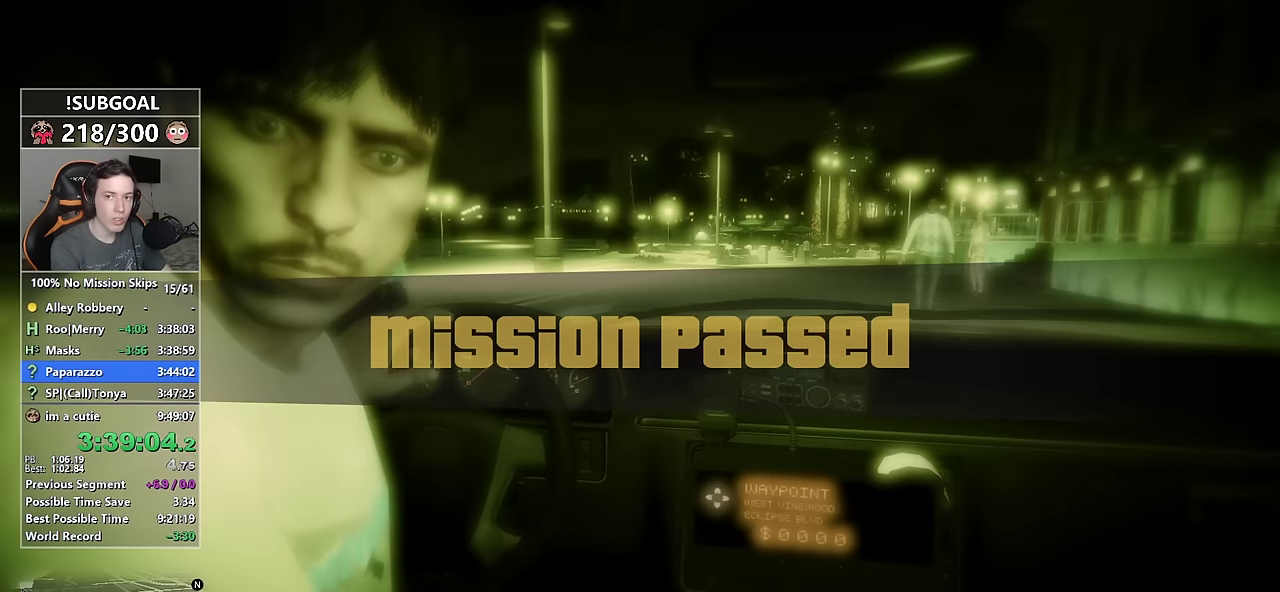
{"keys": ["return"], "mouse": [], "events": [[17, "return", "down"], [67, "return", "up"], [167, "return", "down"], [200, "return", "up"], [483, "return", "down"]]}
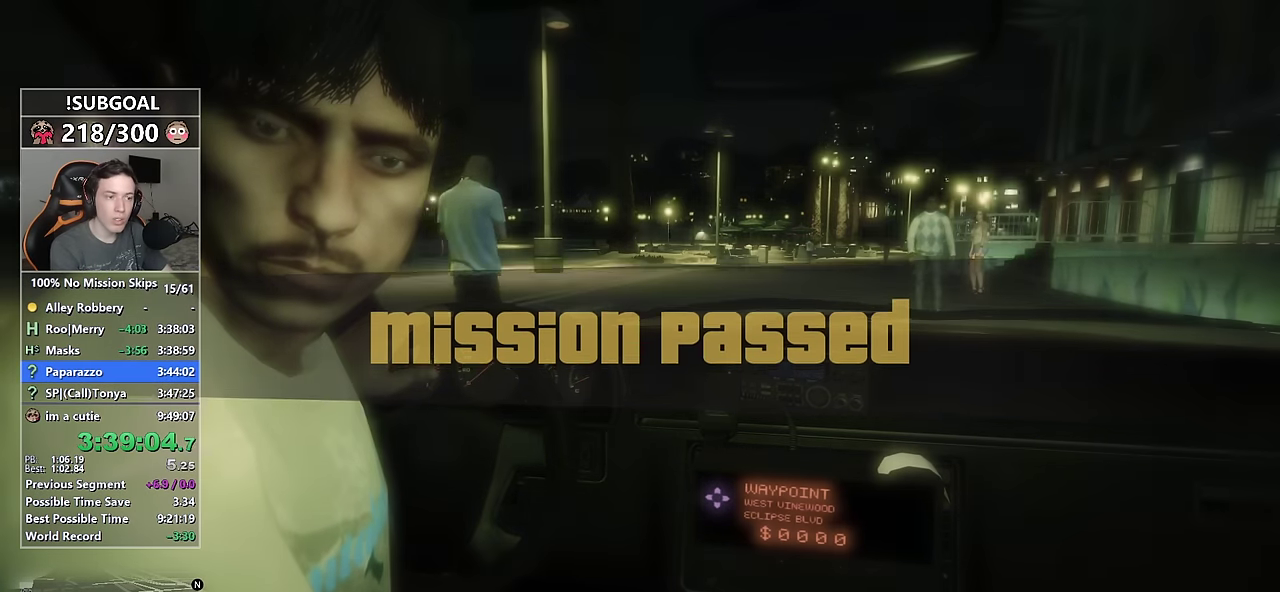
{"keys": ["return"], "mouse": [], "events": [[33, "return", "up"], [133, "return", "down"], [217, "return", "up"], [317, "return", "down"], [367, "return", "up"], [450, "return", "down"]]}
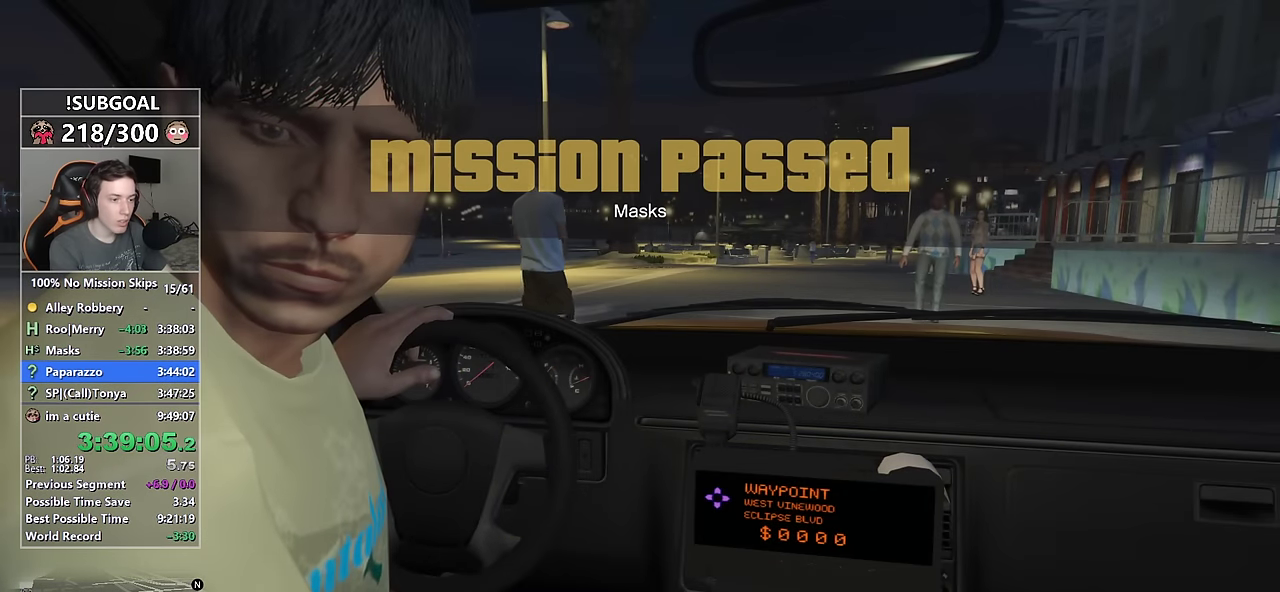
{"keys": ["return"], "mouse": [], "events": [[50, "return", "up"], [150, "return", "down"], [183, "return", "up"], [283, "return", "down"], [383, "return", "up"], [467, "return", "down"]]}
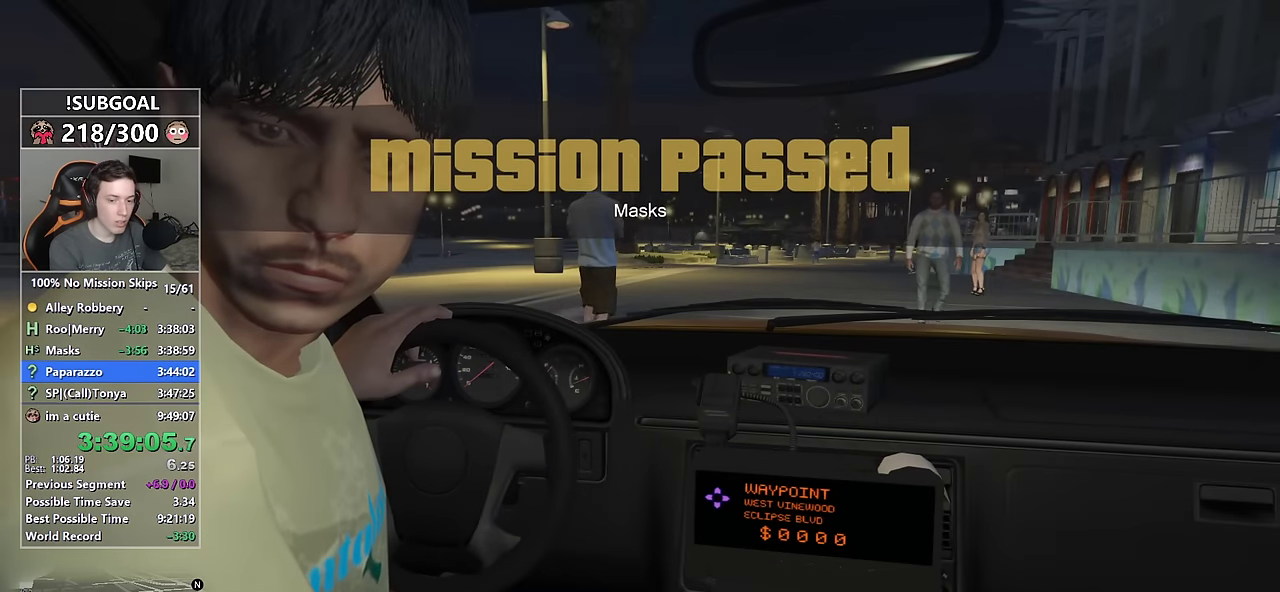
{"keys": ["return"], "mouse": [], "events": [[17, "return", "up"], [167, "return", "down"], [217, "return", "up"], [300, "return", "down"], [350, "return", "up"], [483, "return", "down"]]}
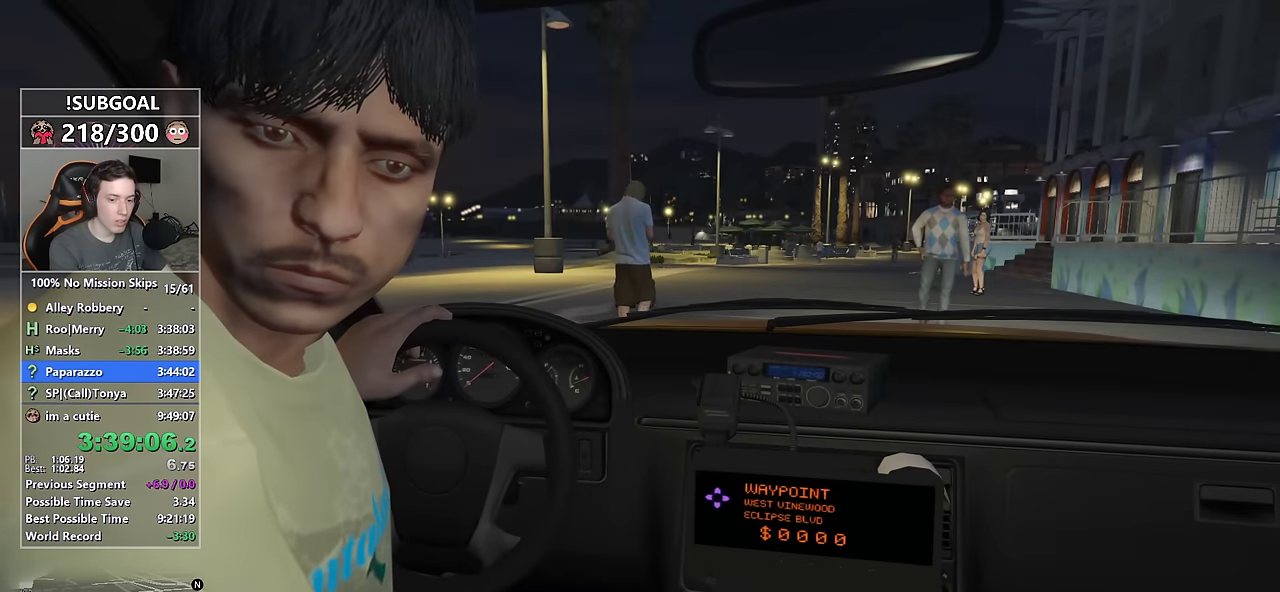
{"keys": ["return"], "mouse": [], "events": [[33, "return", "up"], [133, "return", "down"], [217, "return", "up"], [317, "return", "down"], [367, "return", "up"], [500, "return", "down"]]}
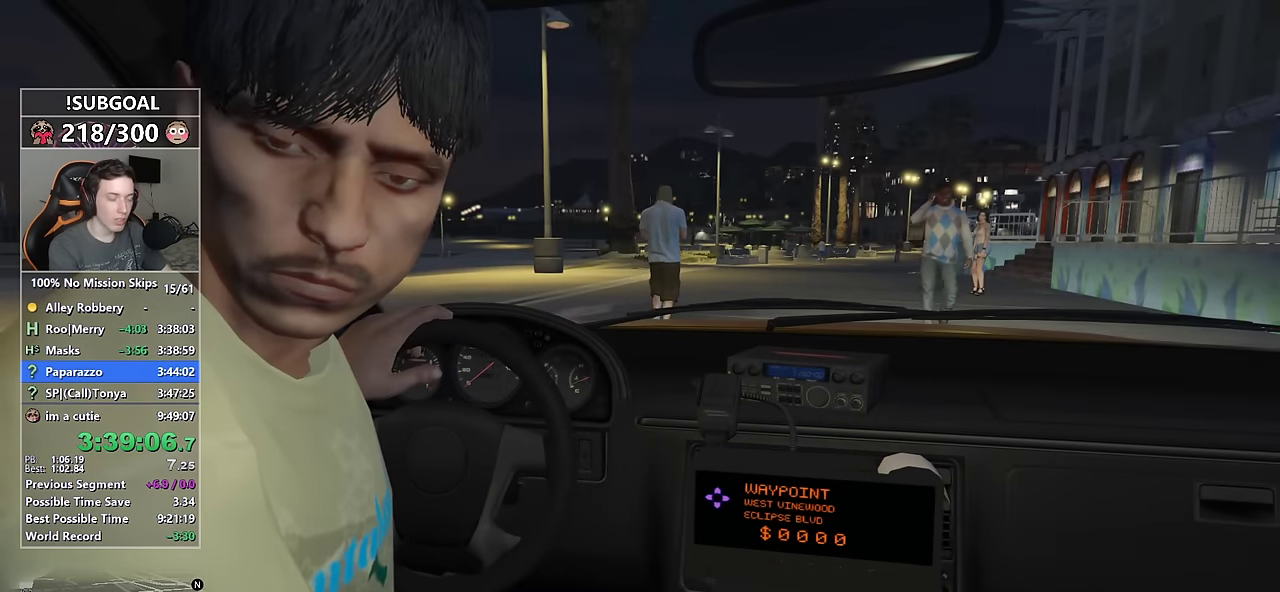
{"keys": ["return"], "mouse": [], "events": [[50, "return", "up"], [184, "return", "down"], [234, "return", "up"], [334, "return", "down"], [384, "return", "up"], [467, "return", "down"]]}
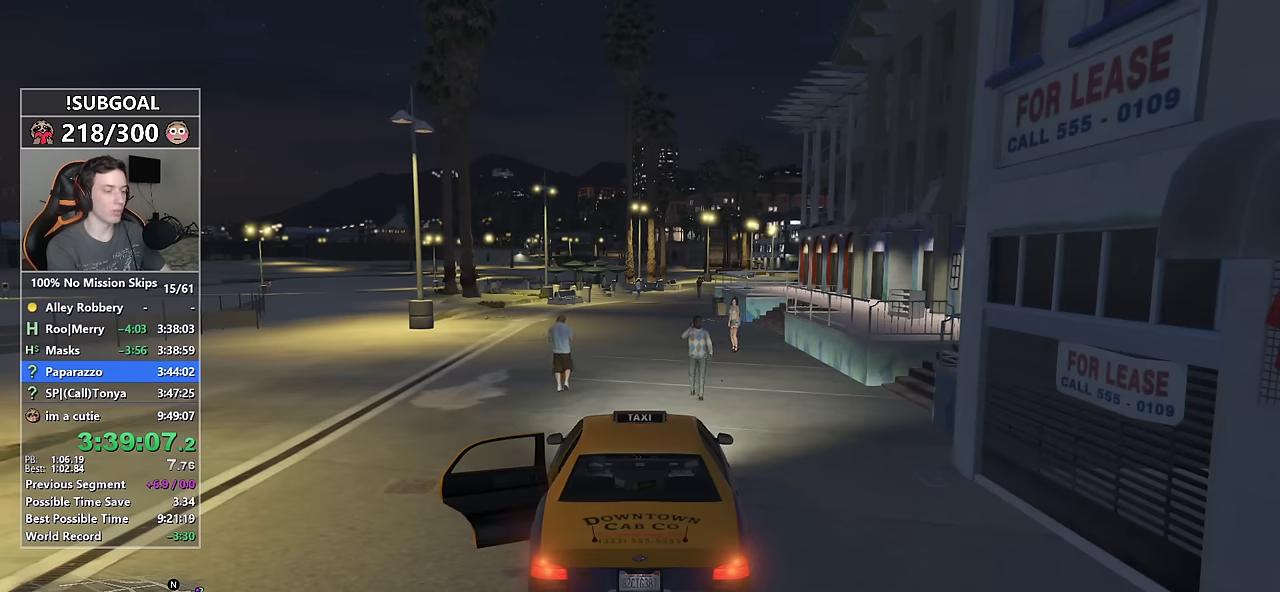
{"keys": [], "mouse": [], "events": [[67, "return", "up"], [150, "return", "down"], [200, "return", "up"], [300, "return", "down"], [350, "return", "up"]]}
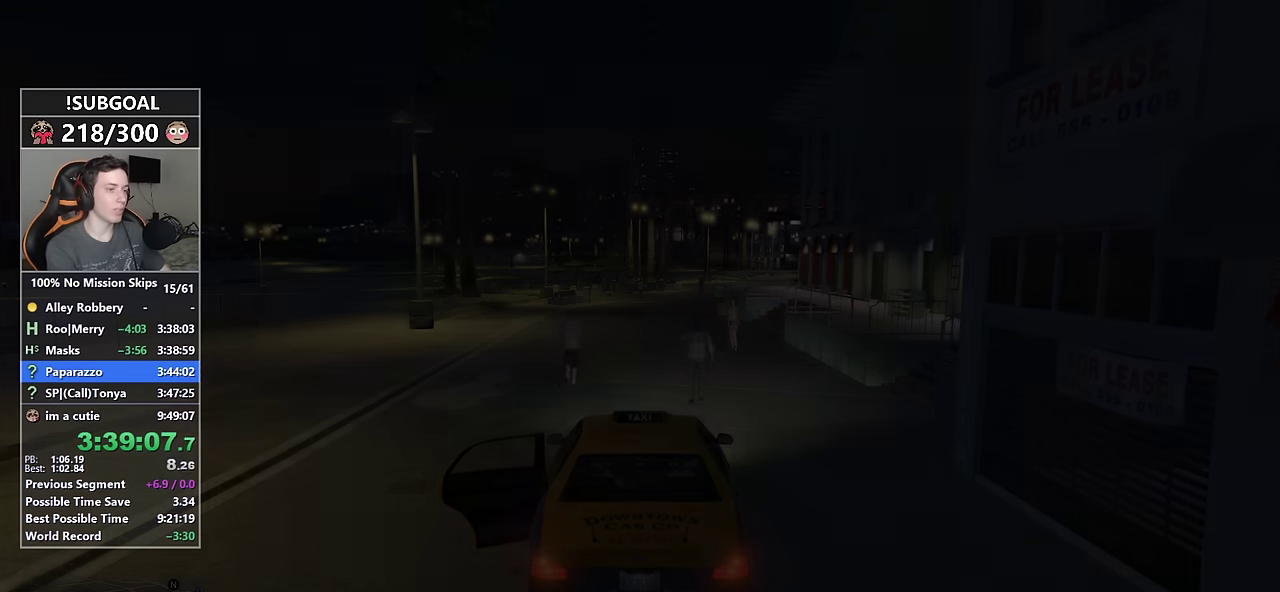
{"keys": [], "mouse": [], "events": []}
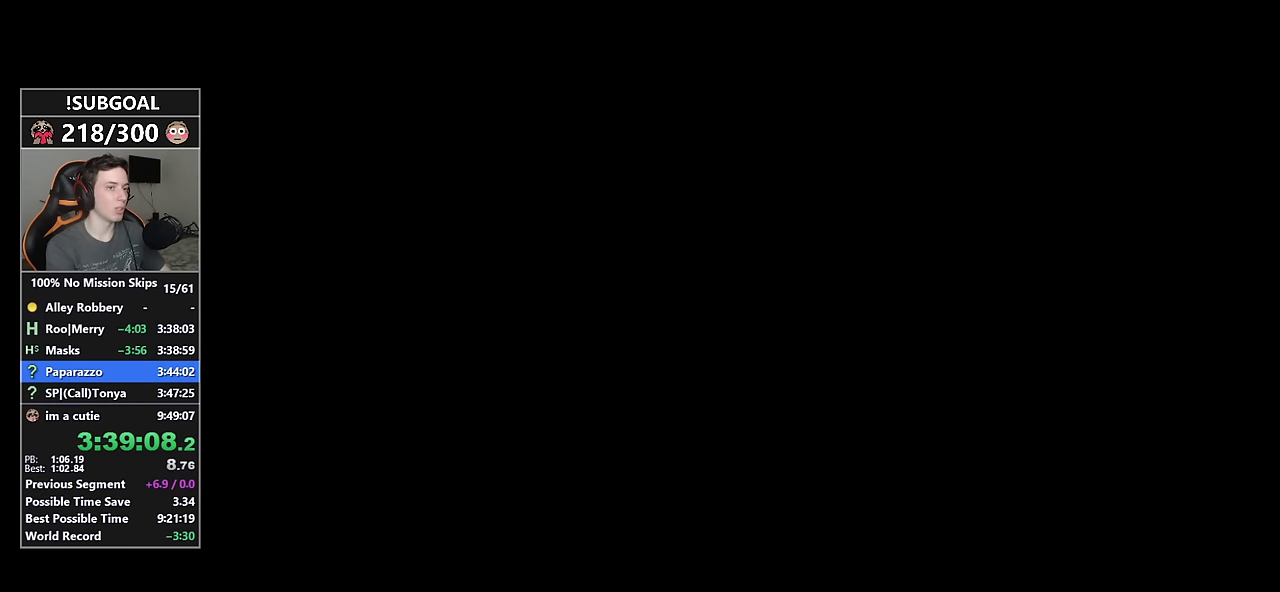
{"keys": [], "mouse": [], "events": []}
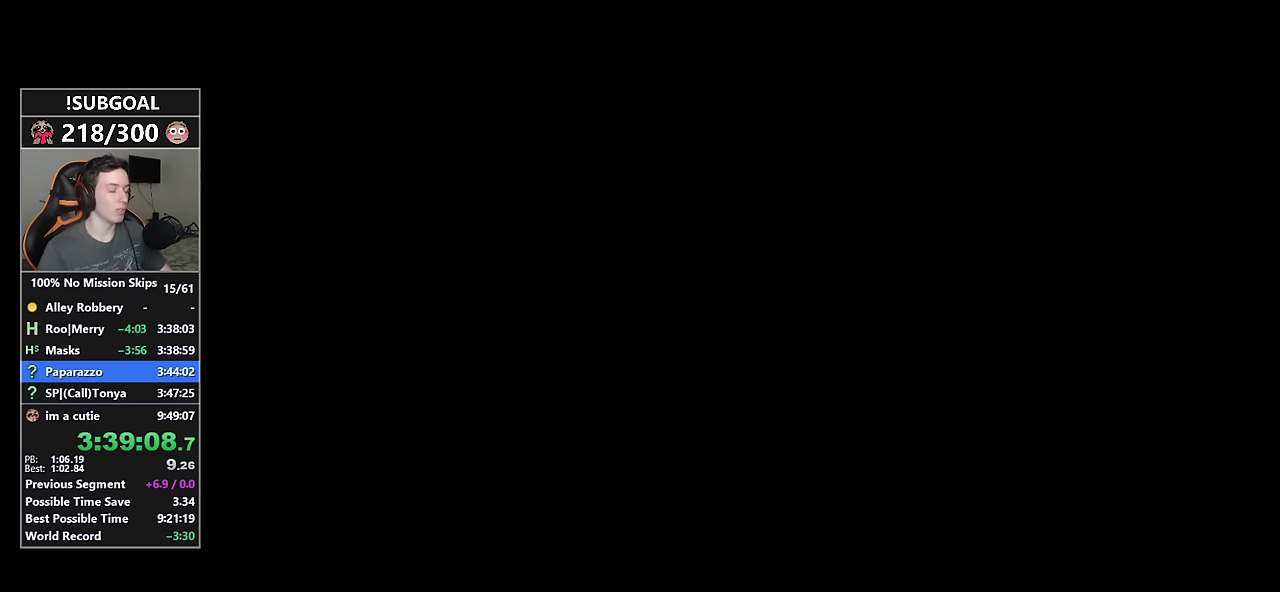
{"keys": [], "mouse": [], "events": []}
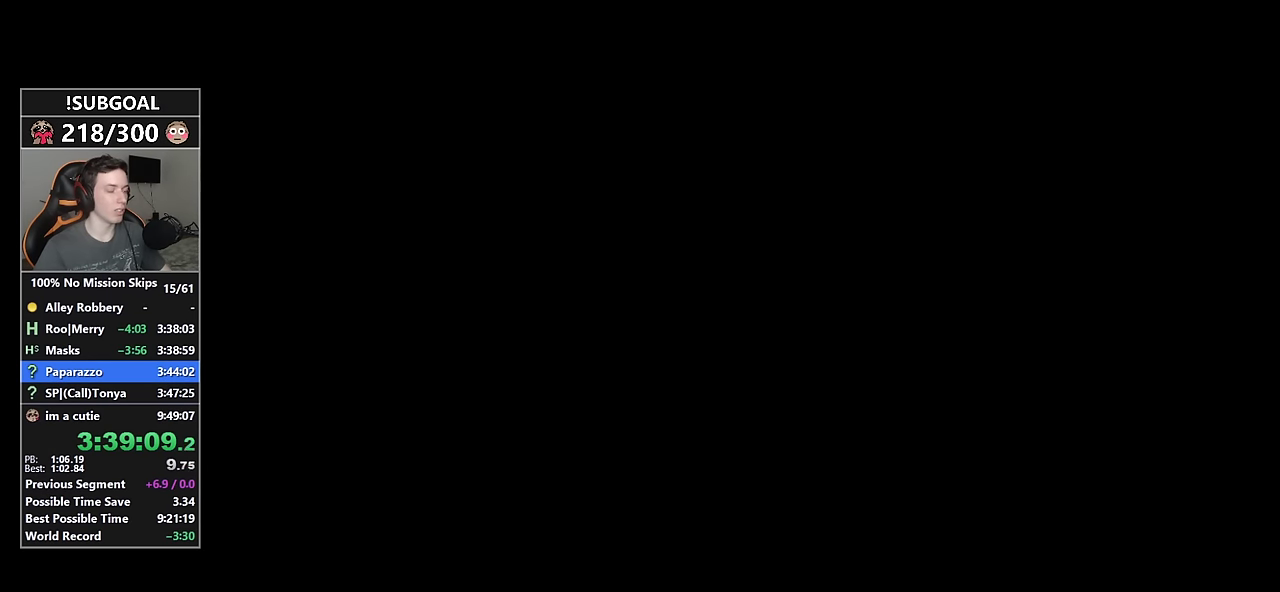
{"keys": [], "mouse": [], "events": []}